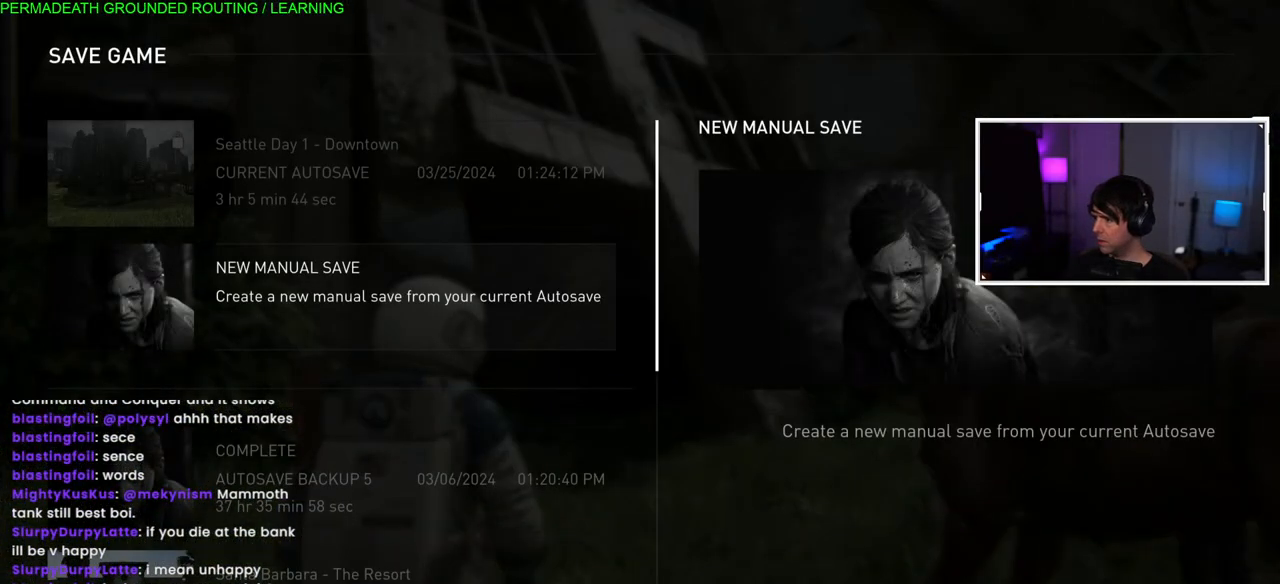
Gameplay with a controller (PlayStation layout); each line is a JSON object with the inputs held at the frame after it. "events" lists button and stick changes between this image and that frame as [ms after this image, input, new state], when the widget could be followed in between.
{"buttons": [], "left_stick": "center", "right_stick": "center", "events": [[33, "DPAD_DOWN", "up"], [150, "DPAD_DOWN", "down"], [233, "DPAD_DOWN", "up"], [333, "DPAD_DOWN", "down"], [417, "DPAD_DOWN", "up"]]}
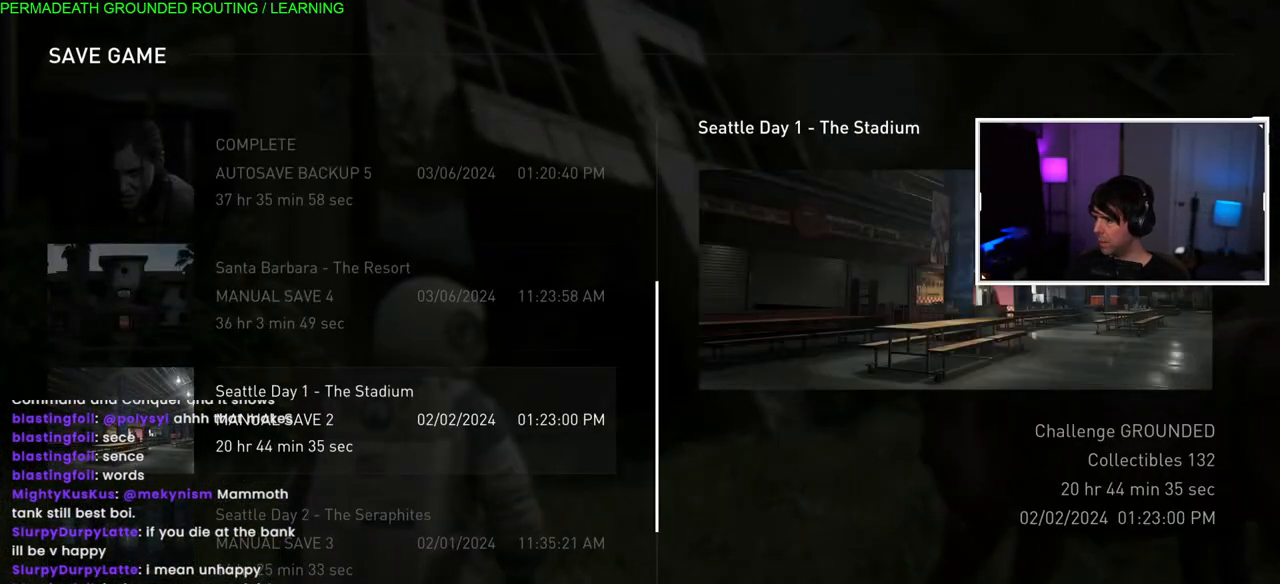
{"buttons": ["DPAD_DOWN"], "left_stick": "center", "right_stick": "center", "events": [[33, "DPAD_DOWN", "down"], [150, "DPAD_DOWN", "up"], [233, "DPAD_DOWN", "down"], [333, "DPAD_DOWN", "up"], [433, "DPAD_DOWN", "down"]]}
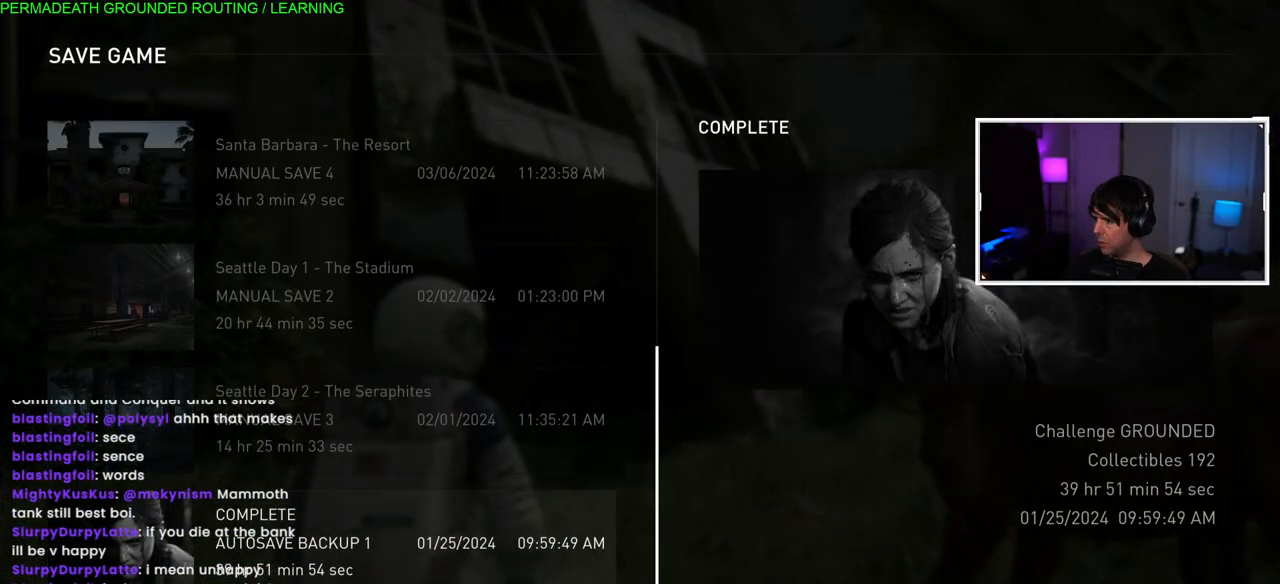
{"buttons": [], "left_stick": "center", "right_stick": "center", "events": [[50, "DPAD_DOWN", "up"], [150, "DPAD_DOWN", "down"], [217, "DPAD_DOWN", "up"], [433, "DPAD_UP", "down"], [500, "DPAD_UP", "up"]]}
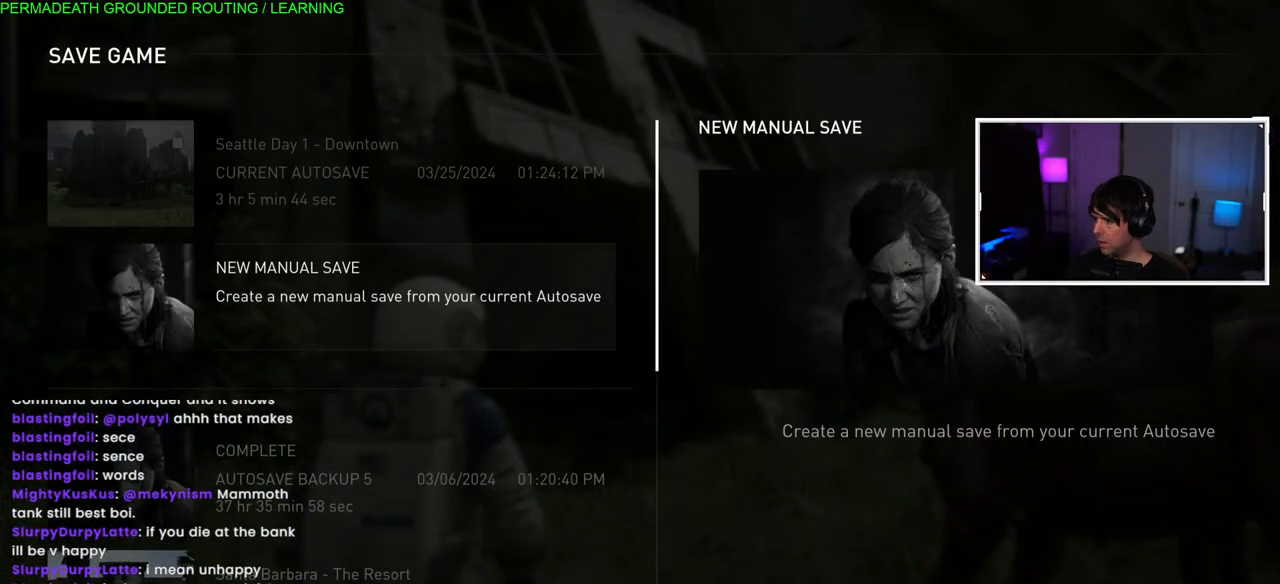
{"buttons": [], "left_stick": "center", "right_stick": "center", "events": [[133, "DPAD_UP", "down"], [250, "DPAD_UP", "up"]]}
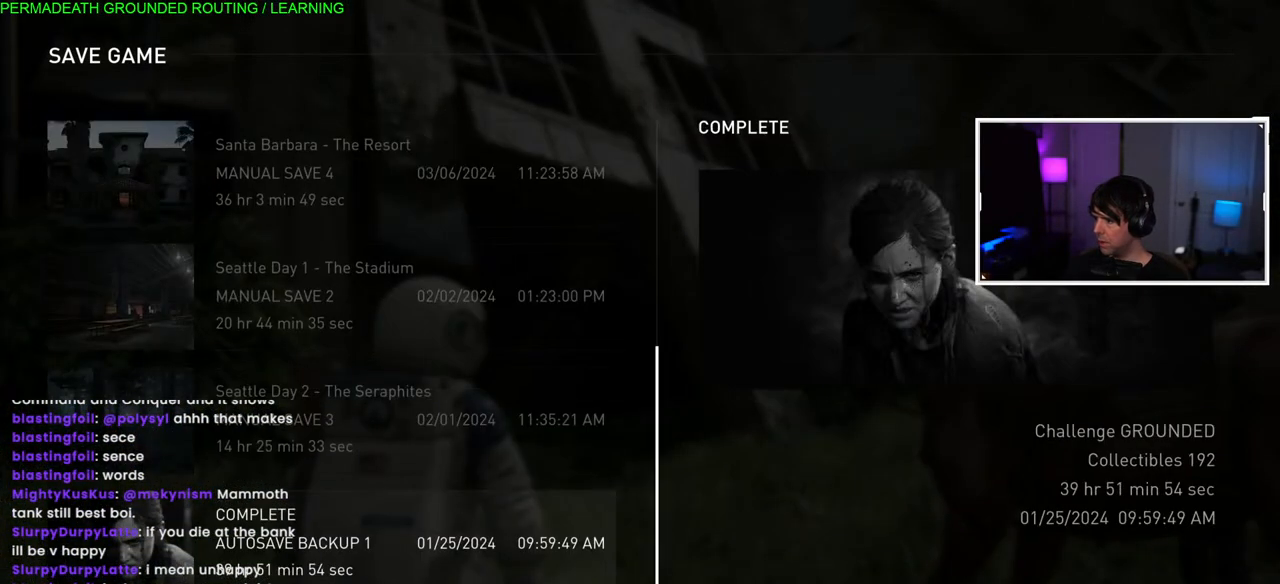
{"buttons": [], "left_stick": "center", "right_stick": "center", "events": [[33, "DPAD_DOWN", "down"], [133, "DPAD_DOWN", "up"], [250, "DPAD_DOWN", "down"], [333, "DPAD_DOWN", "up"]]}
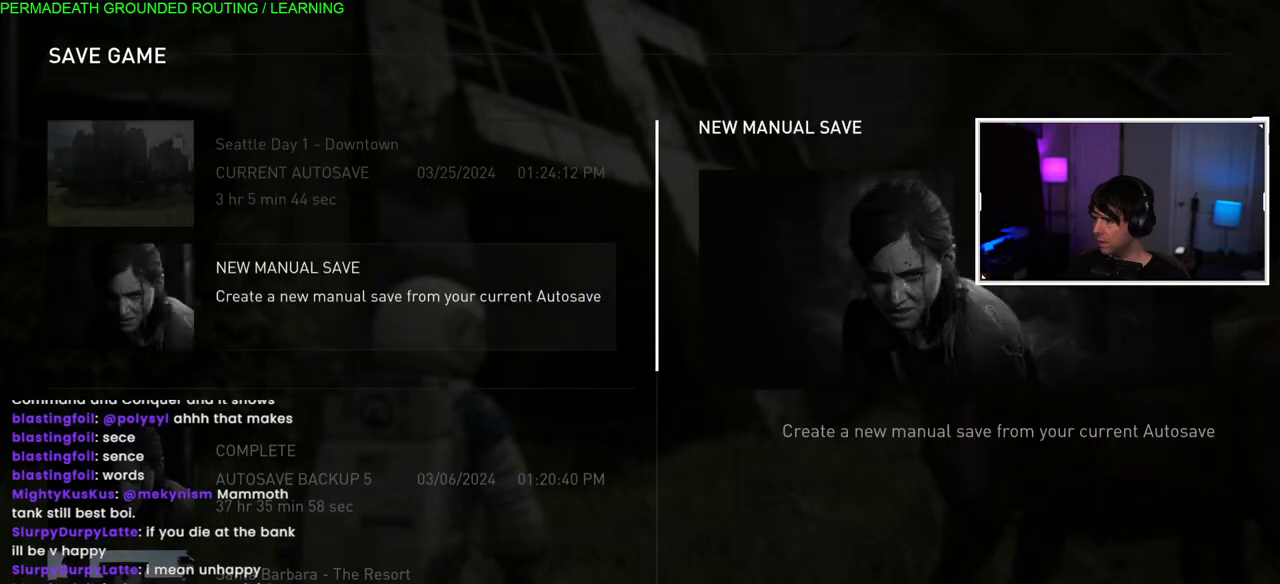
{"buttons": ["DPAD_UP"], "left_stick": "center", "right_stick": "center", "events": [[17, "DPAD_UP", "down"], [133, "DPAD_UP", "up"], [233, "DPAD_UP", "down"], [333, "DPAD_UP", "up"], [433, "DPAD_UP", "down"]]}
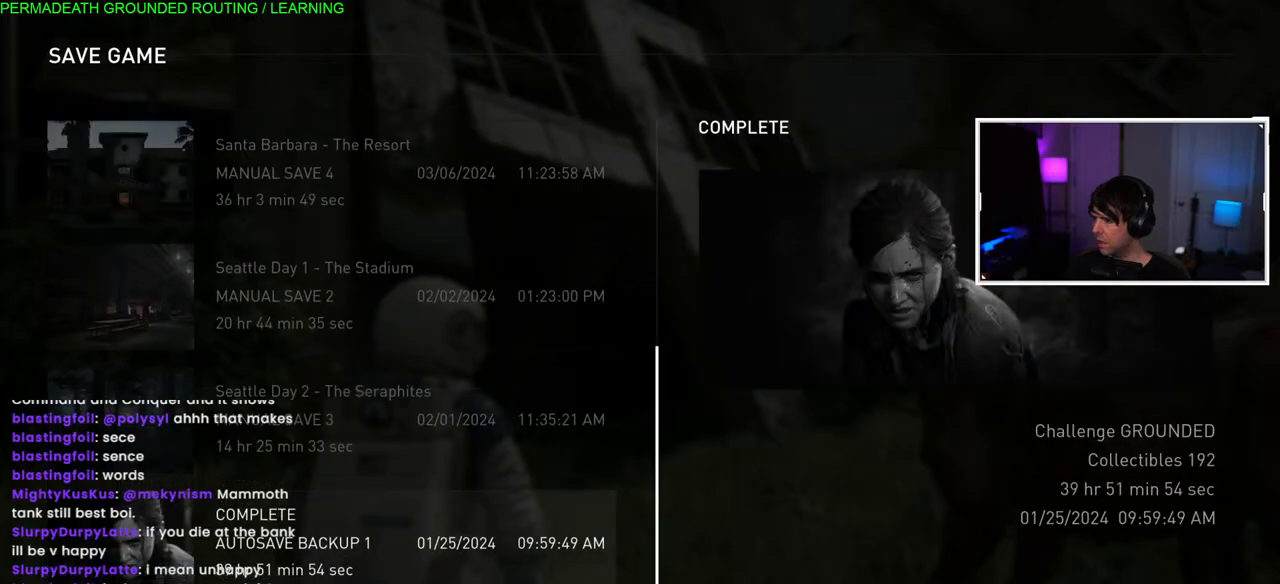
{"buttons": [], "left_stick": "center", "right_stick": "center", "events": [[33, "DPAD_UP", "up"]]}
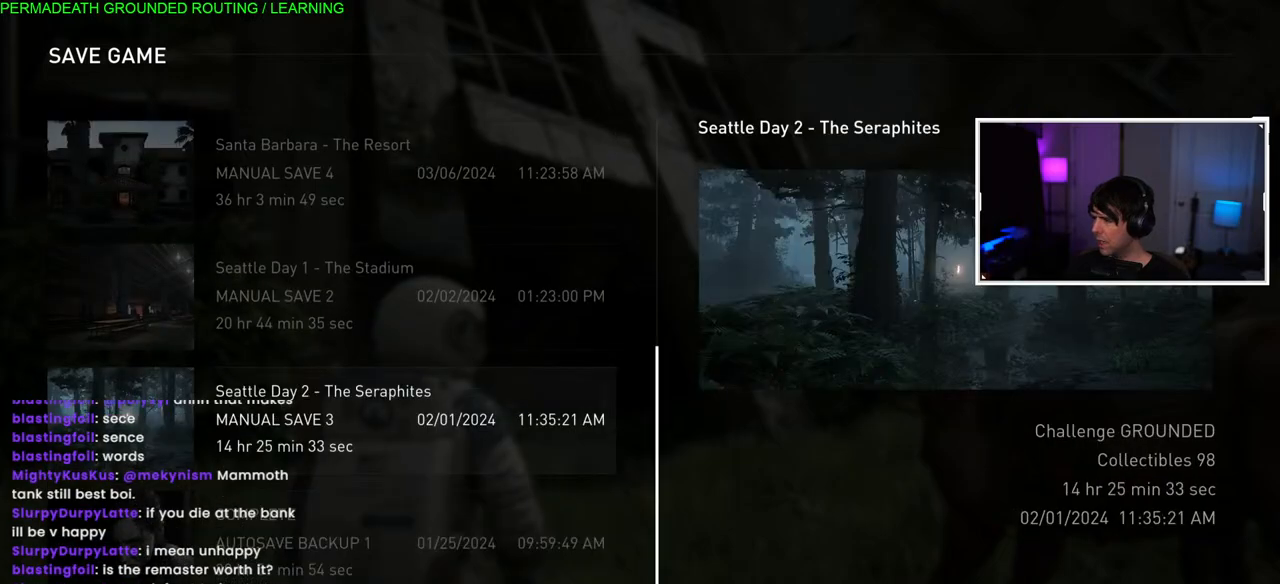
{"buttons": [], "left_stick": "center", "right_stick": "center", "events": [[317, "DPAD_DOWN", "down"], [400, "DPAD_DOWN", "up"]]}
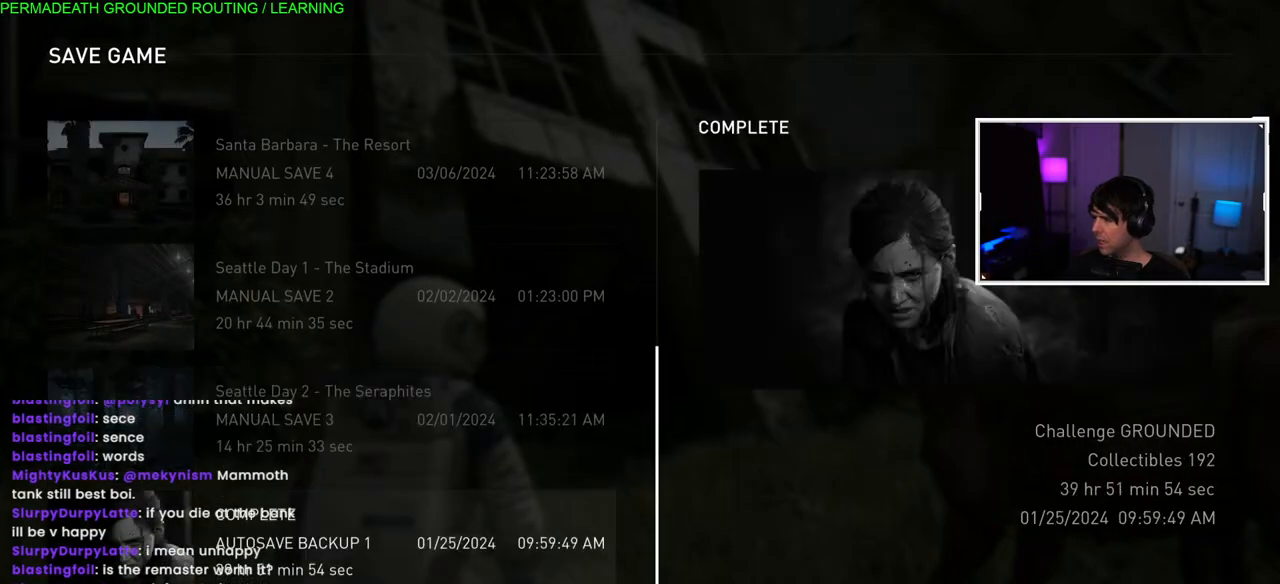
{"buttons": [], "left_stick": "center", "right_stick": "center", "events": [[17, "DPAD_DOWN", "down"], [83, "DPAD_DOWN", "up"], [167, "DPAD_DOWN", "down"], [267, "DPAD_DOWN", "up"]]}
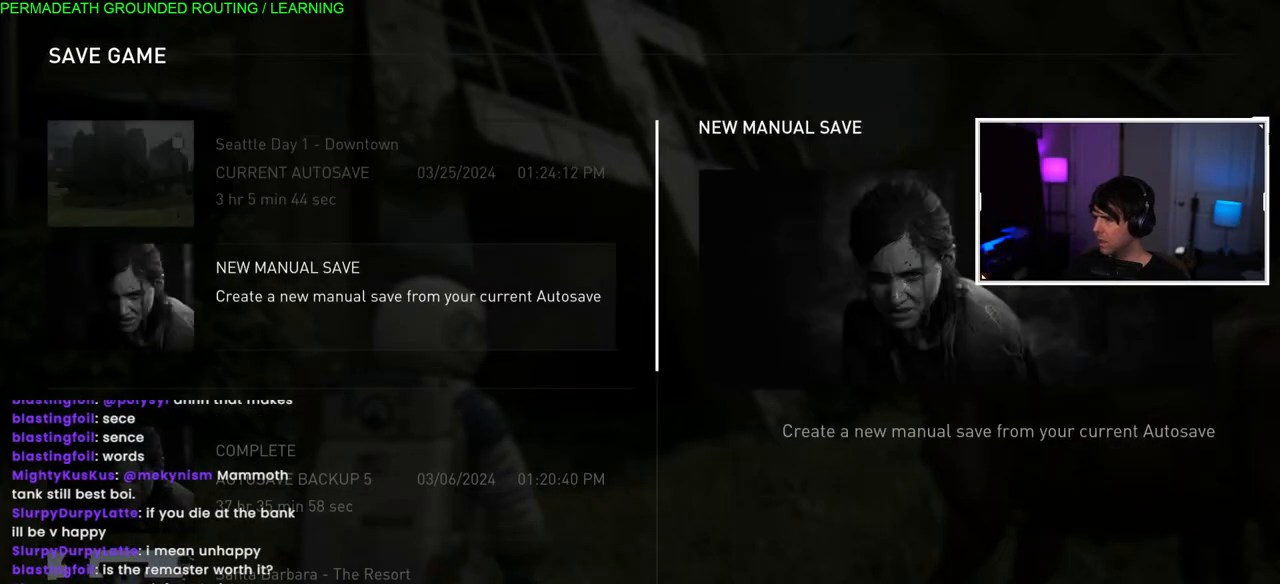
{"buttons": [], "left_stick": "center", "right_stick": "center", "events": []}
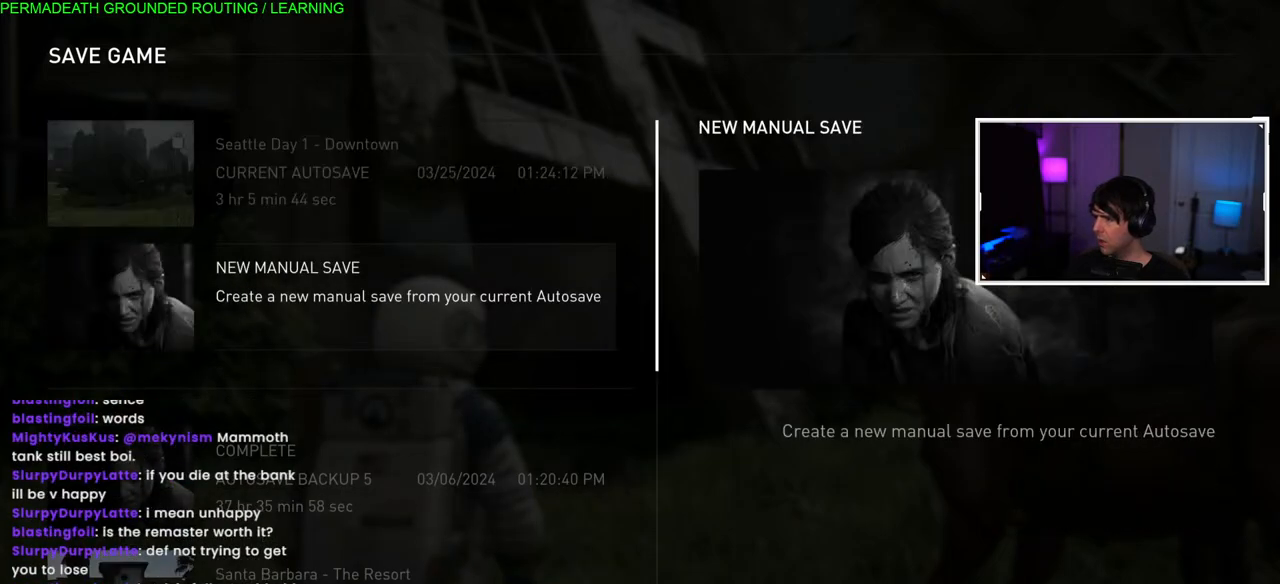
{"buttons": [], "left_stick": "center", "right_stick": "center", "events": [[83, "DPAD_UP", "down"], [167, "DPAD_UP", "up"], [383, "DPAD_DOWN", "down"], [483, "DPAD_DOWN", "up"]]}
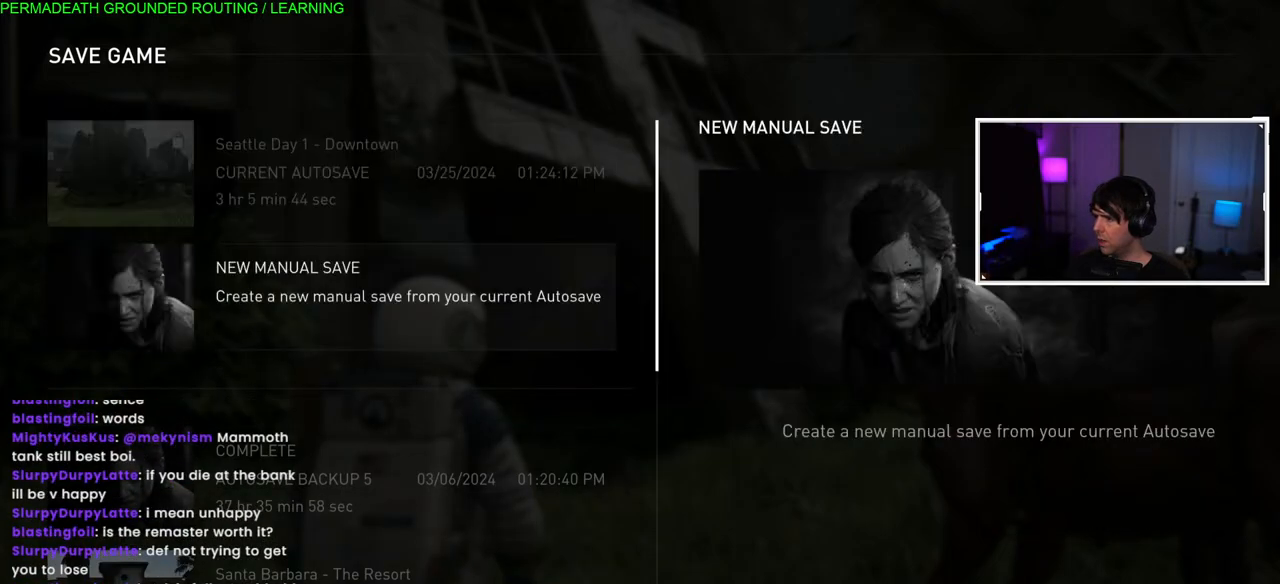
{"buttons": [], "left_stick": "center", "right_stick": "center", "events": [[117, "CROSS", "down"], [350, "CROSS", "up"]]}
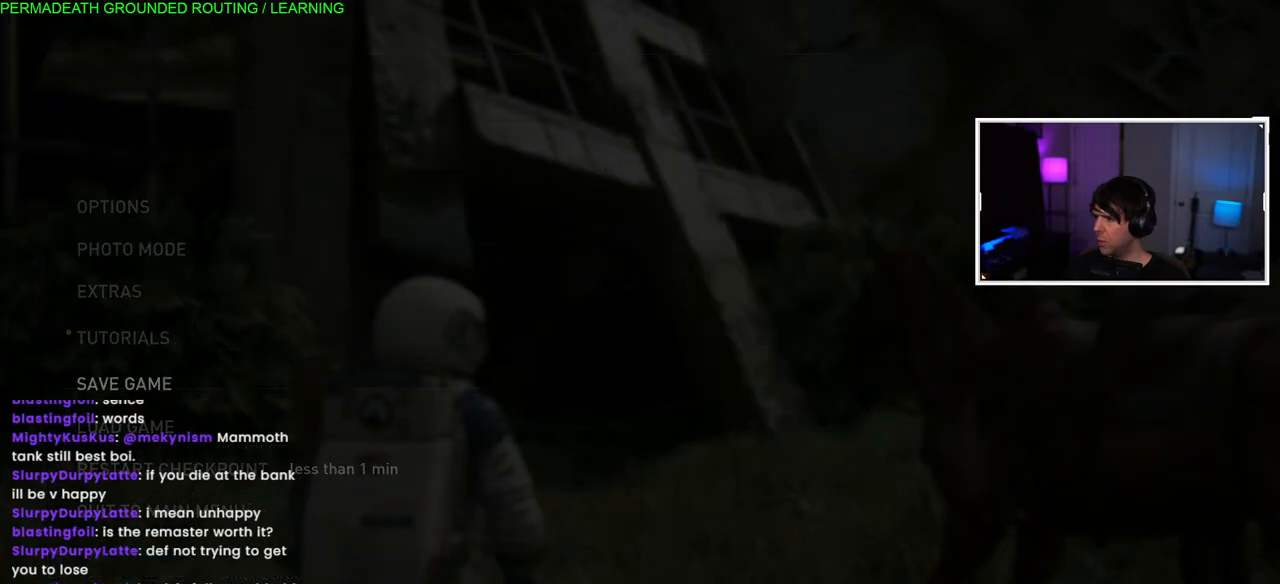
{"buttons": [], "left_stick": "center", "right_stick": "center", "events": []}
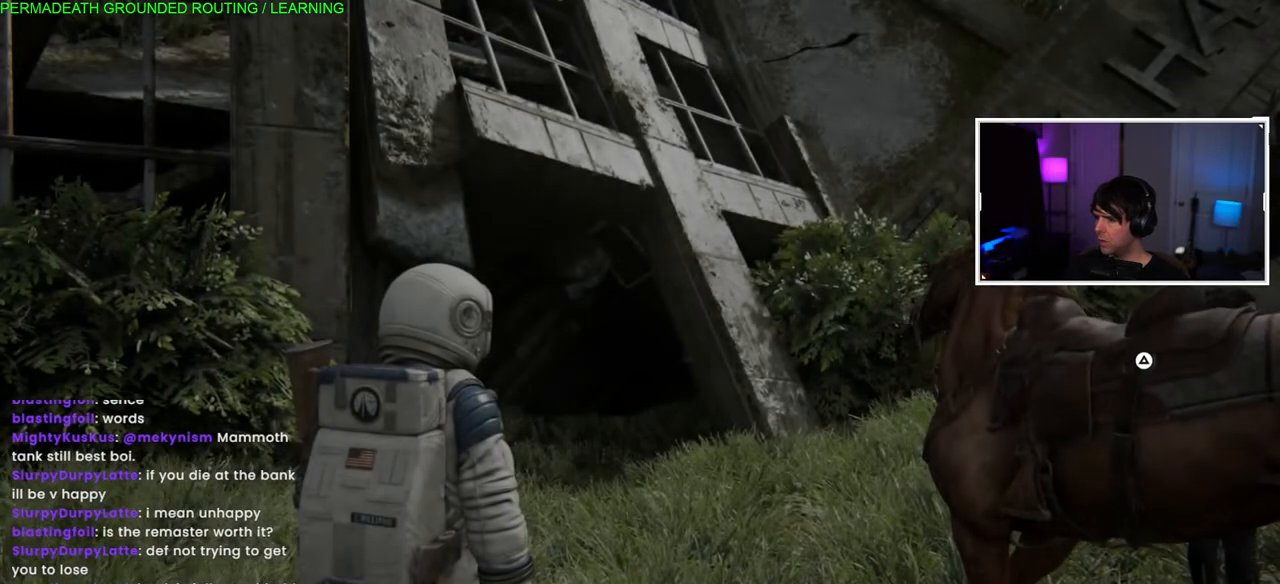
{"buttons": [], "left_stick": "center", "right_stick": "center", "events": []}
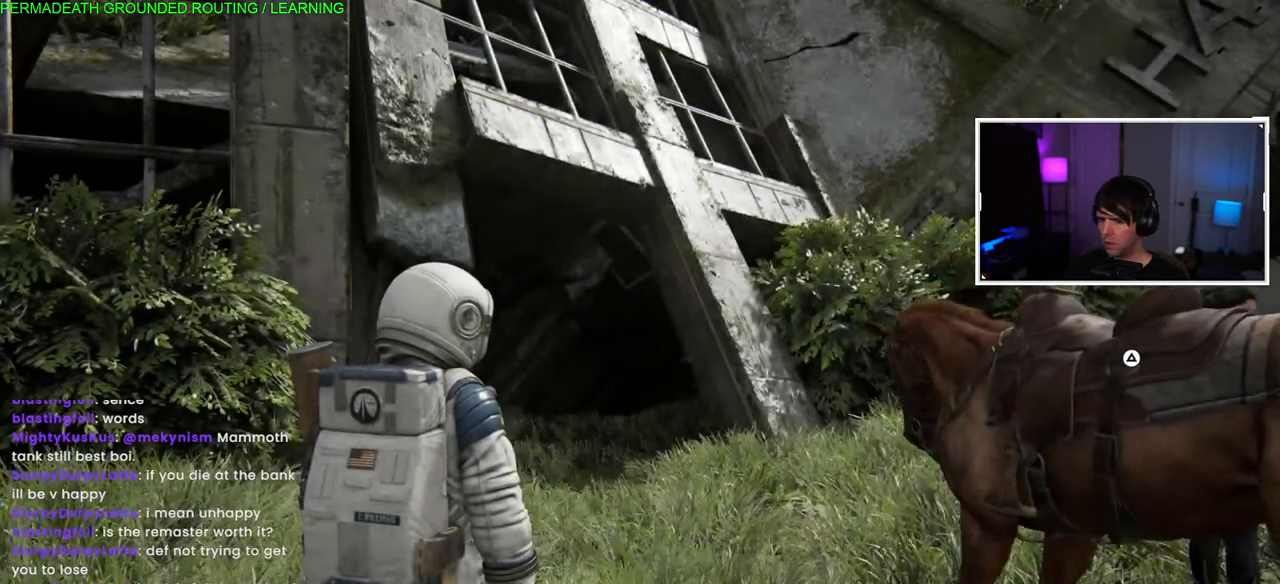
{"buttons": [], "left_stick": "center", "right_stick": "center", "events": [[17, "START", "down"], [183, "START", "up"]]}
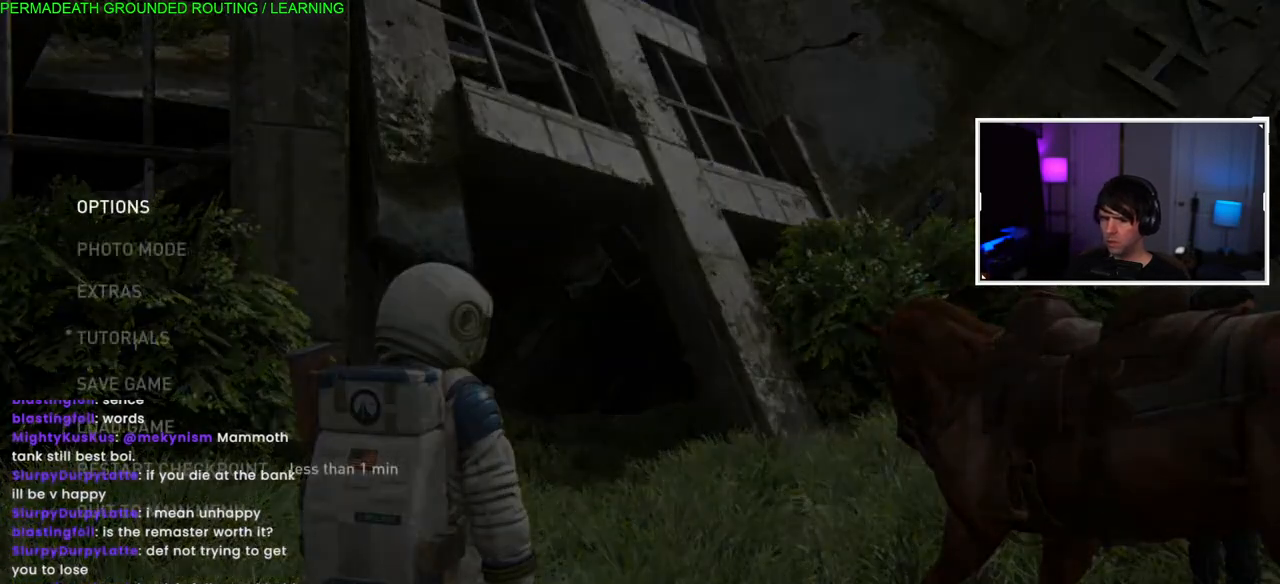
{"buttons": [], "left_stick": "center", "right_stick": "center", "events": []}
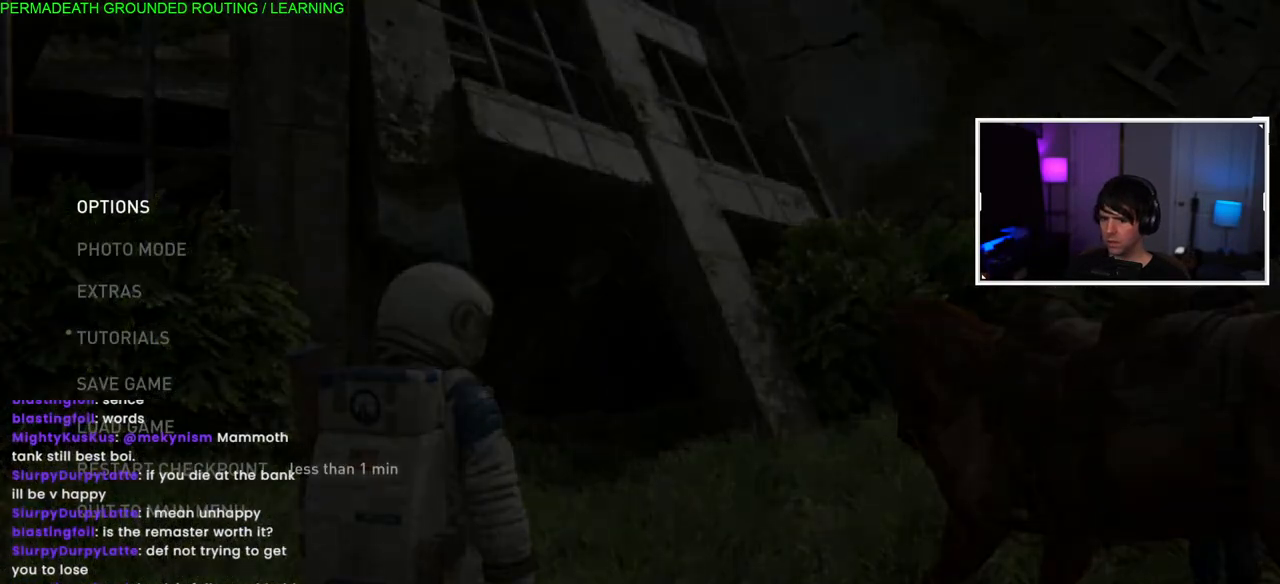
{"buttons": [], "left_stick": "center", "right_stick": "center", "events": [[150, "DPAD_DOWN", "down"], [233, "DPAD_DOWN", "up"], [317, "DPAD_DOWN", "down"], [467, "DPAD_DOWN", "up"]]}
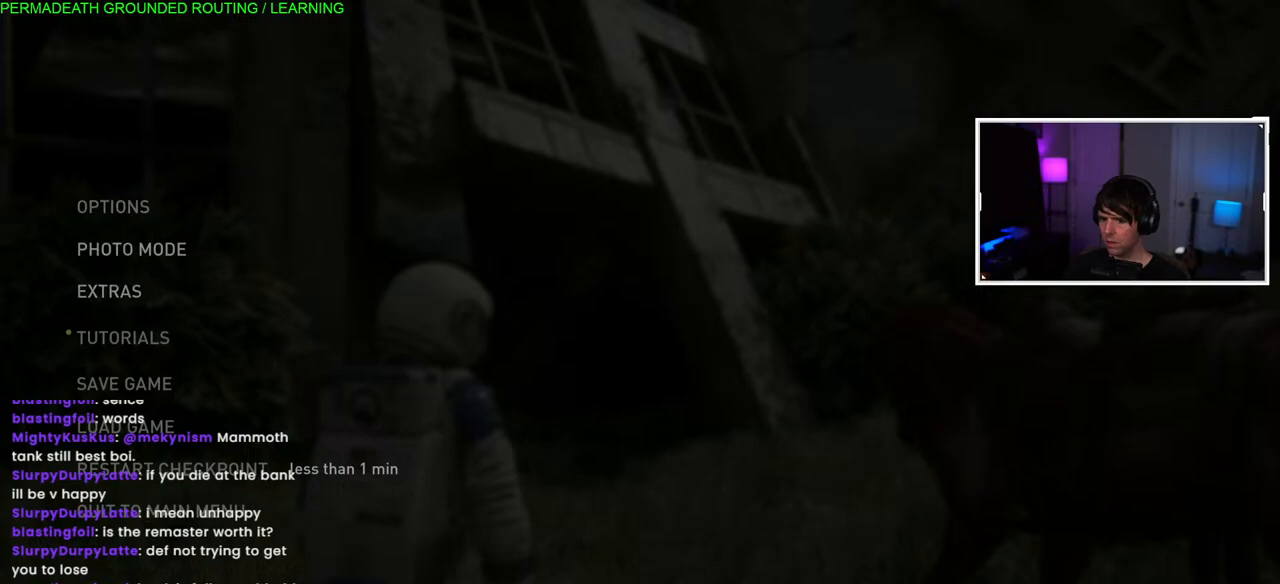
{"buttons": [], "left_stick": "center", "right_stick": "center", "events": []}
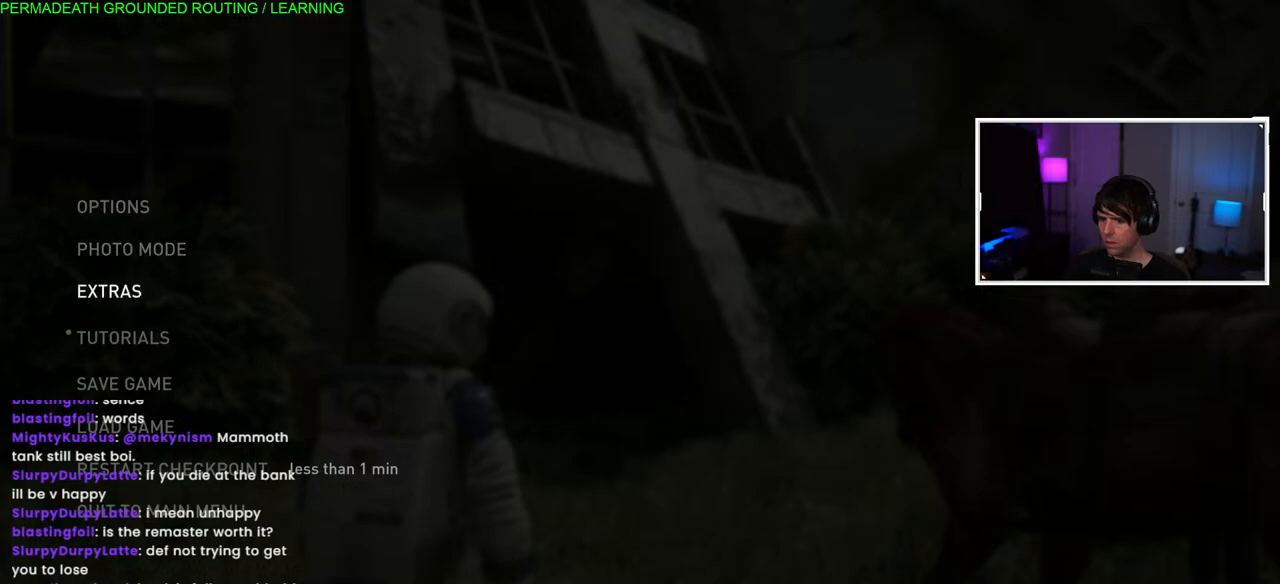
{"buttons": [], "left_stick": "center", "right_stick": "center", "events": []}
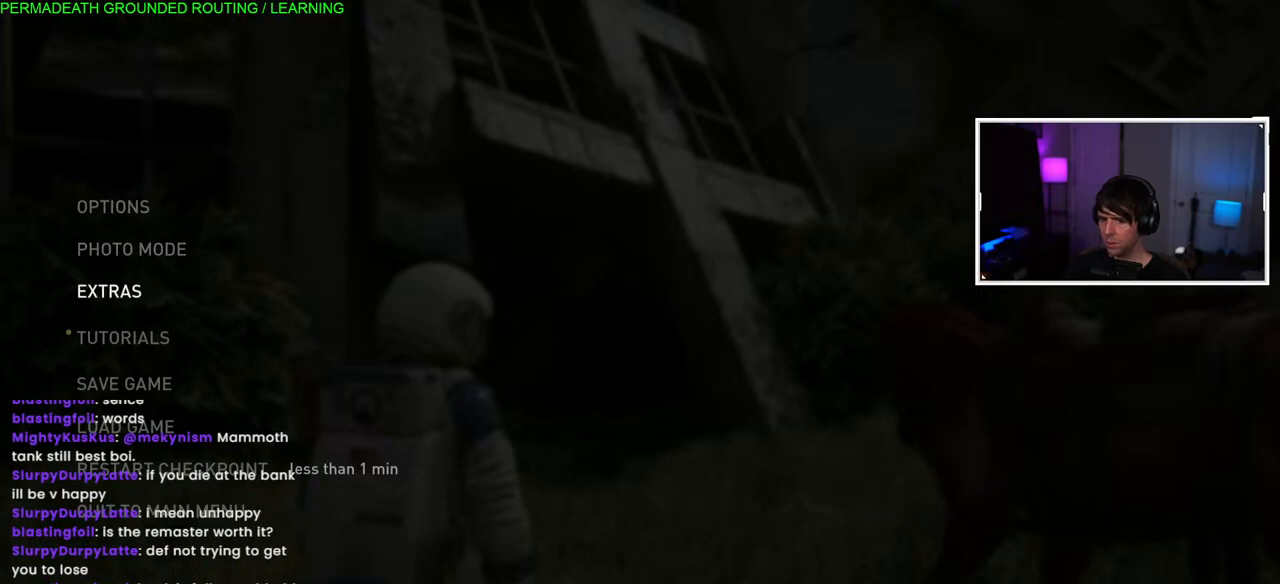
{"buttons": [], "left_stick": "center", "right_stick": "center", "events": []}
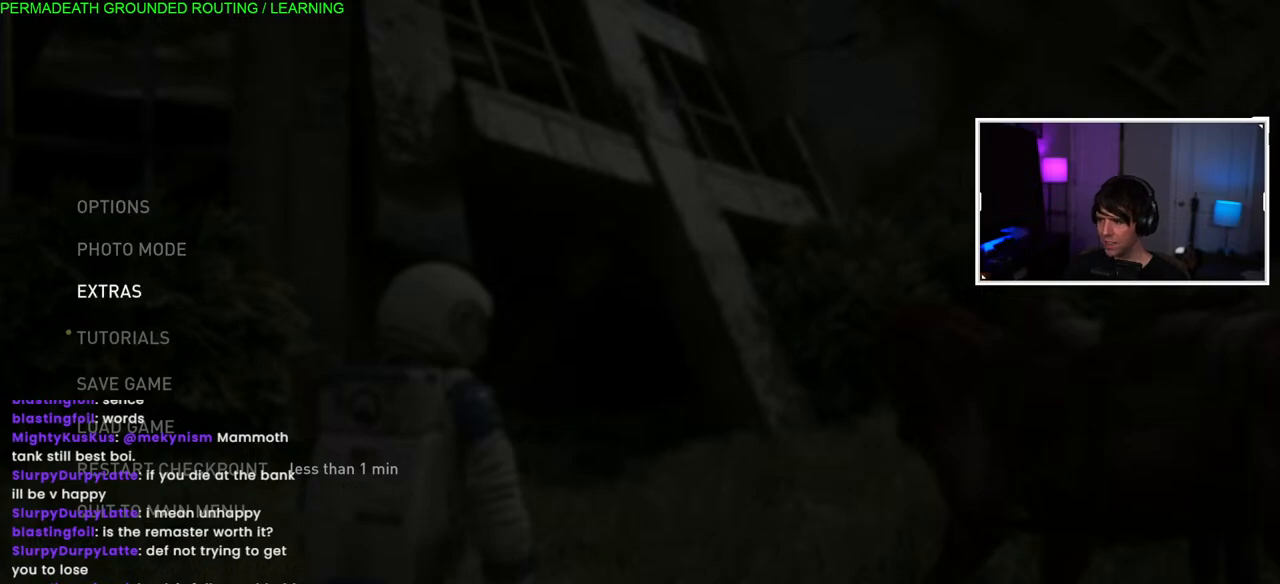
{"buttons": [], "left_stick": "center", "right_stick": "center", "events": [[350, "DPAD_DOWN", "down"], [450, "DPAD_DOWN", "up"]]}
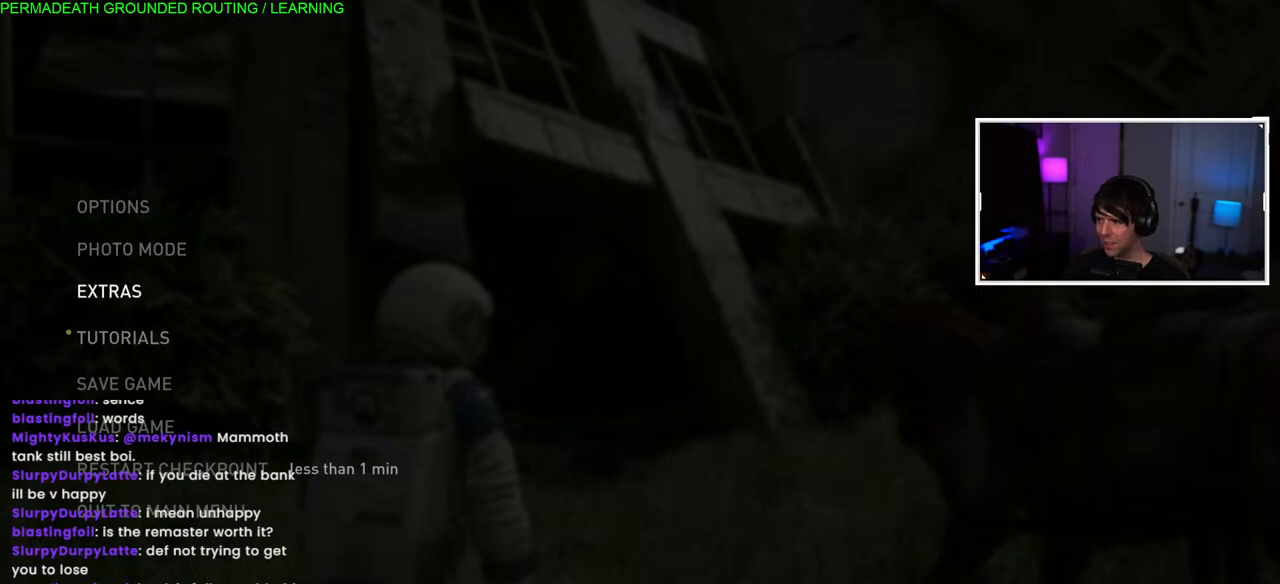
{"buttons": [], "left_stick": "center", "right_stick": "center", "events": [[317, "DPAD_UP", "down"], [400, "DPAD_UP", "up"]]}
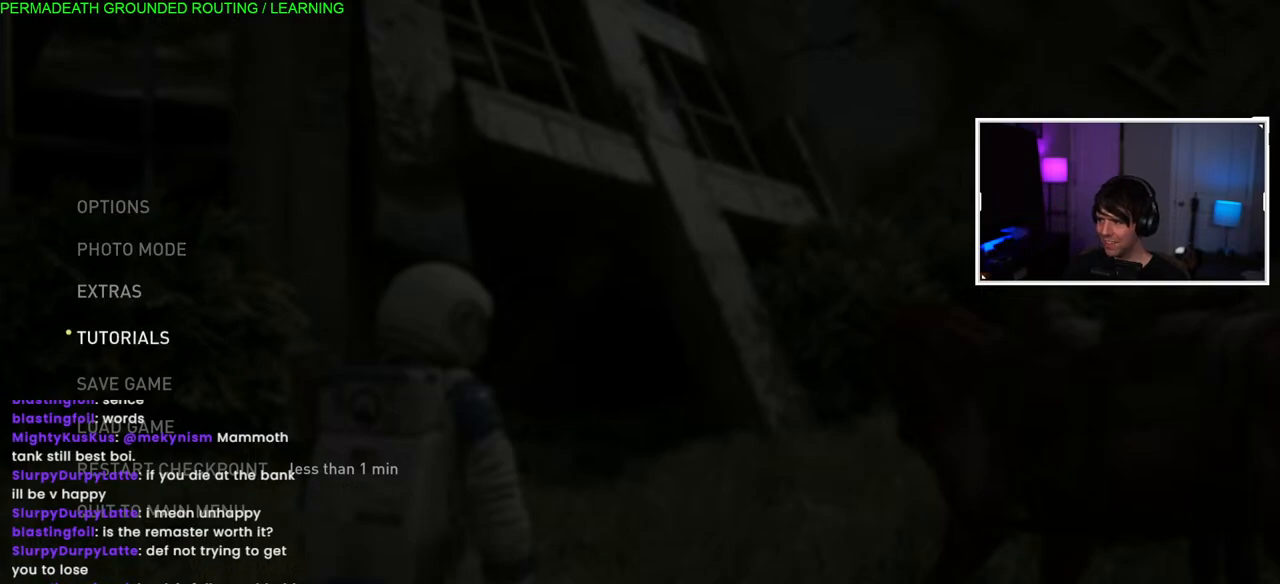
{"buttons": [], "left_stick": "center", "right_stick": "center", "events": [[67, "DPAD_DOWN", "down"], [167, "DPAD_DOWN", "up"], [233, "DPAD_DOWN", "down"], [367, "DPAD_DOWN", "up"]]}
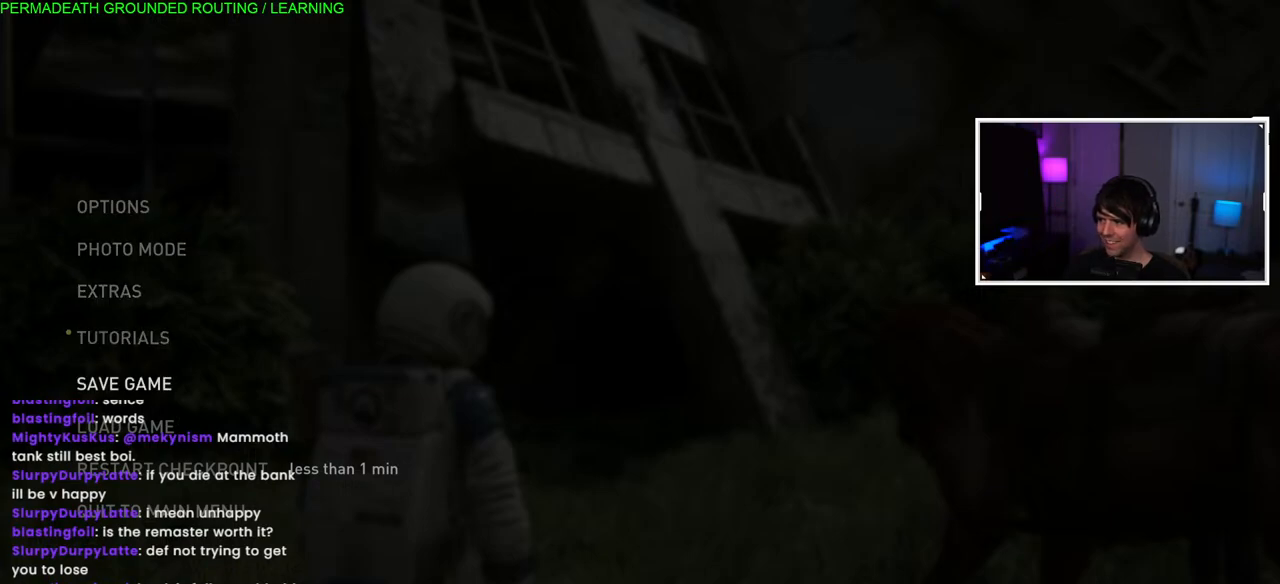
{"buttons": [], "left_stick": "center", "right_stick": "center", "events": [[50, "CROSS", "down"], [233, "CROSS", "up"]]}
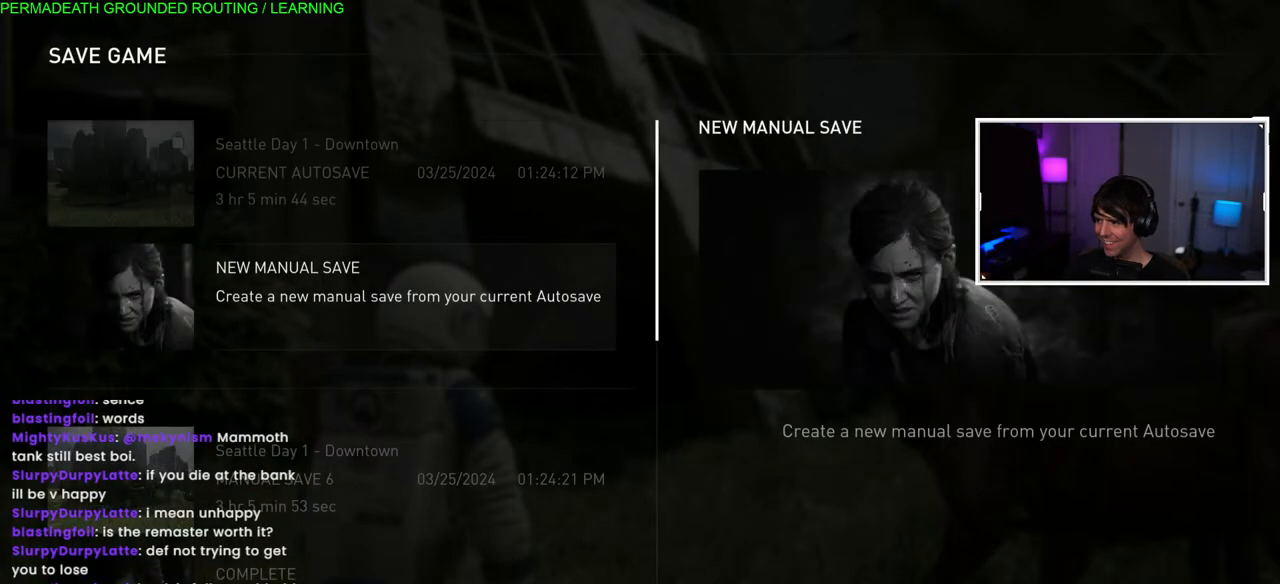
{"buttons": [], "left_stick": "center", "right_stick": "center", "events": [[17, "DPAD_DOWN", "down"], [117, "DPAD_DOWN", "up"]]}
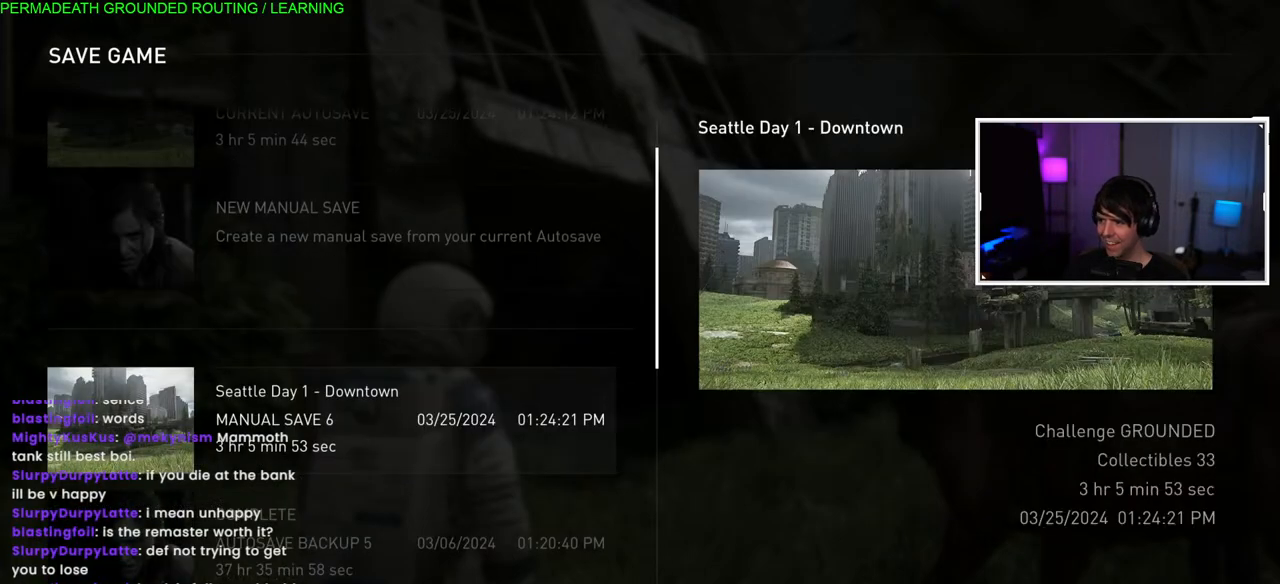
{"buttons": [], "left_stick": "center", "right_stick": "center", "events": [[250, "CIRCLE", "down"], [433, "CIRCLE", "up"]]}